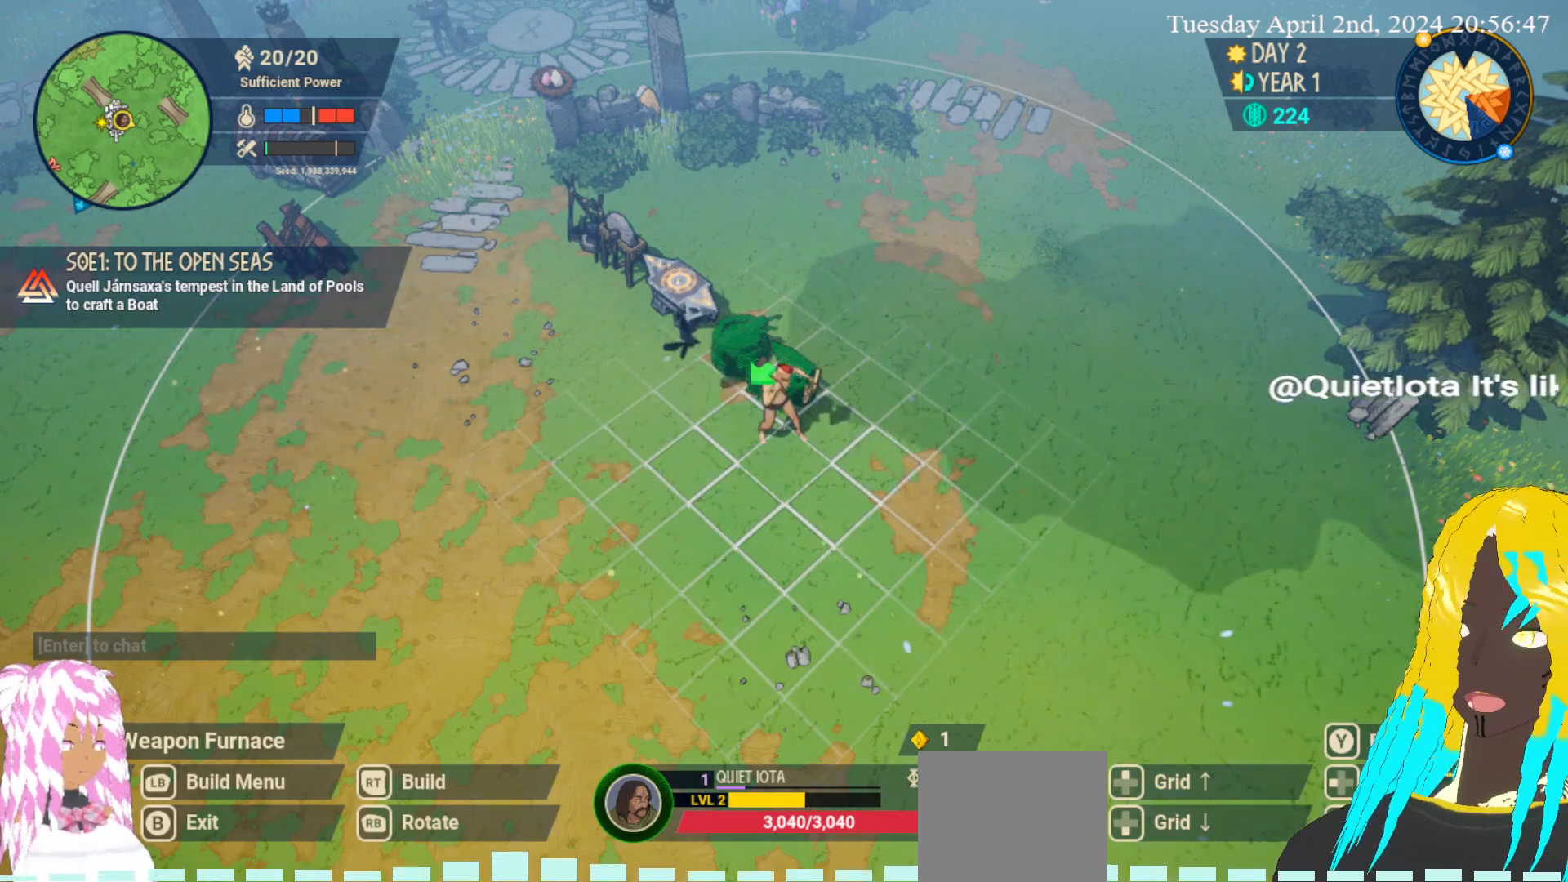
Gameplay with a controller (PlayStation layout); each line is a JSON object with the inputs held at the frame after it. "events" lists button and stick changes between this image and that frame as [ms after this image, input, new state], when the widget could be followed in between.
{"buttons": [], "left_stick": "center", "right_stick": "center", "events": []}
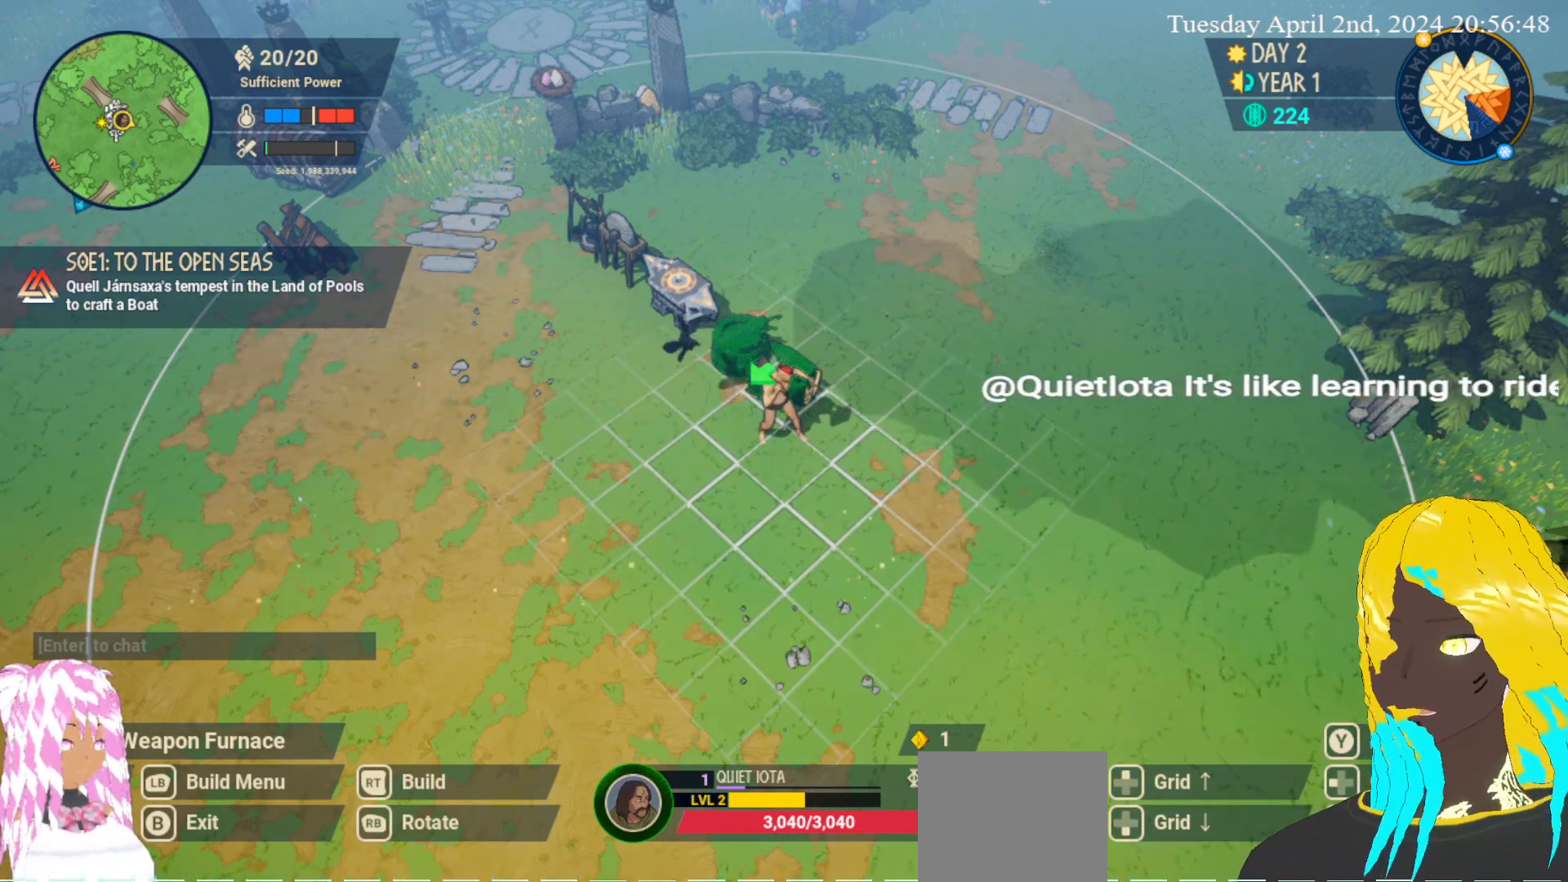
{"buttons": [], "left_stick": "center", "right_stick": "center", "events": []}
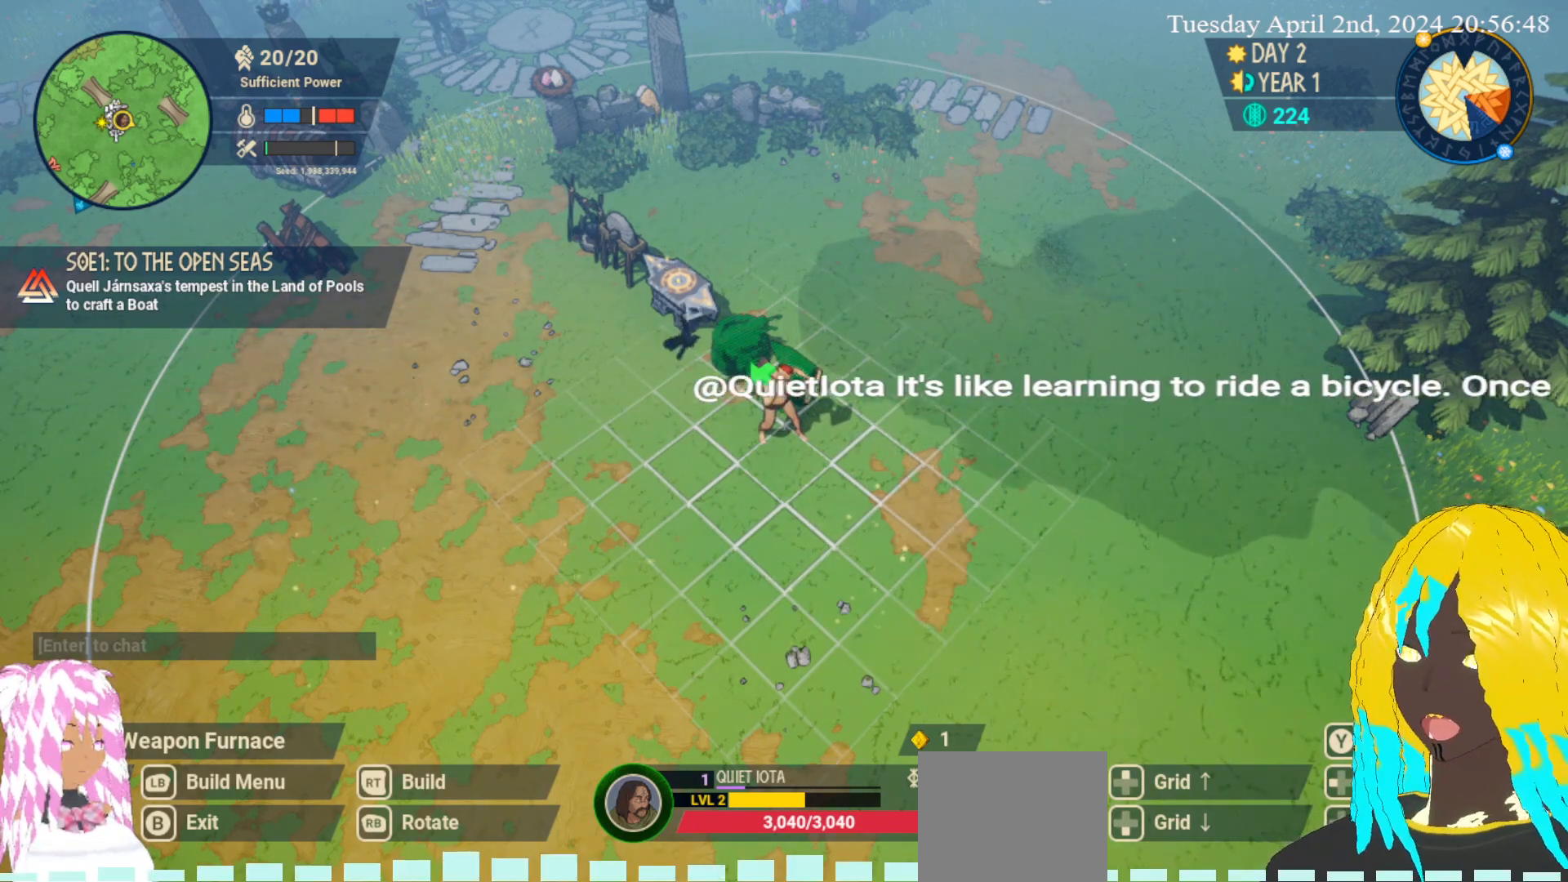
{"buttons": ["R1"], "left_stick": "center", "right_stick": "center", "events": [[400, "R1", "down"]]}
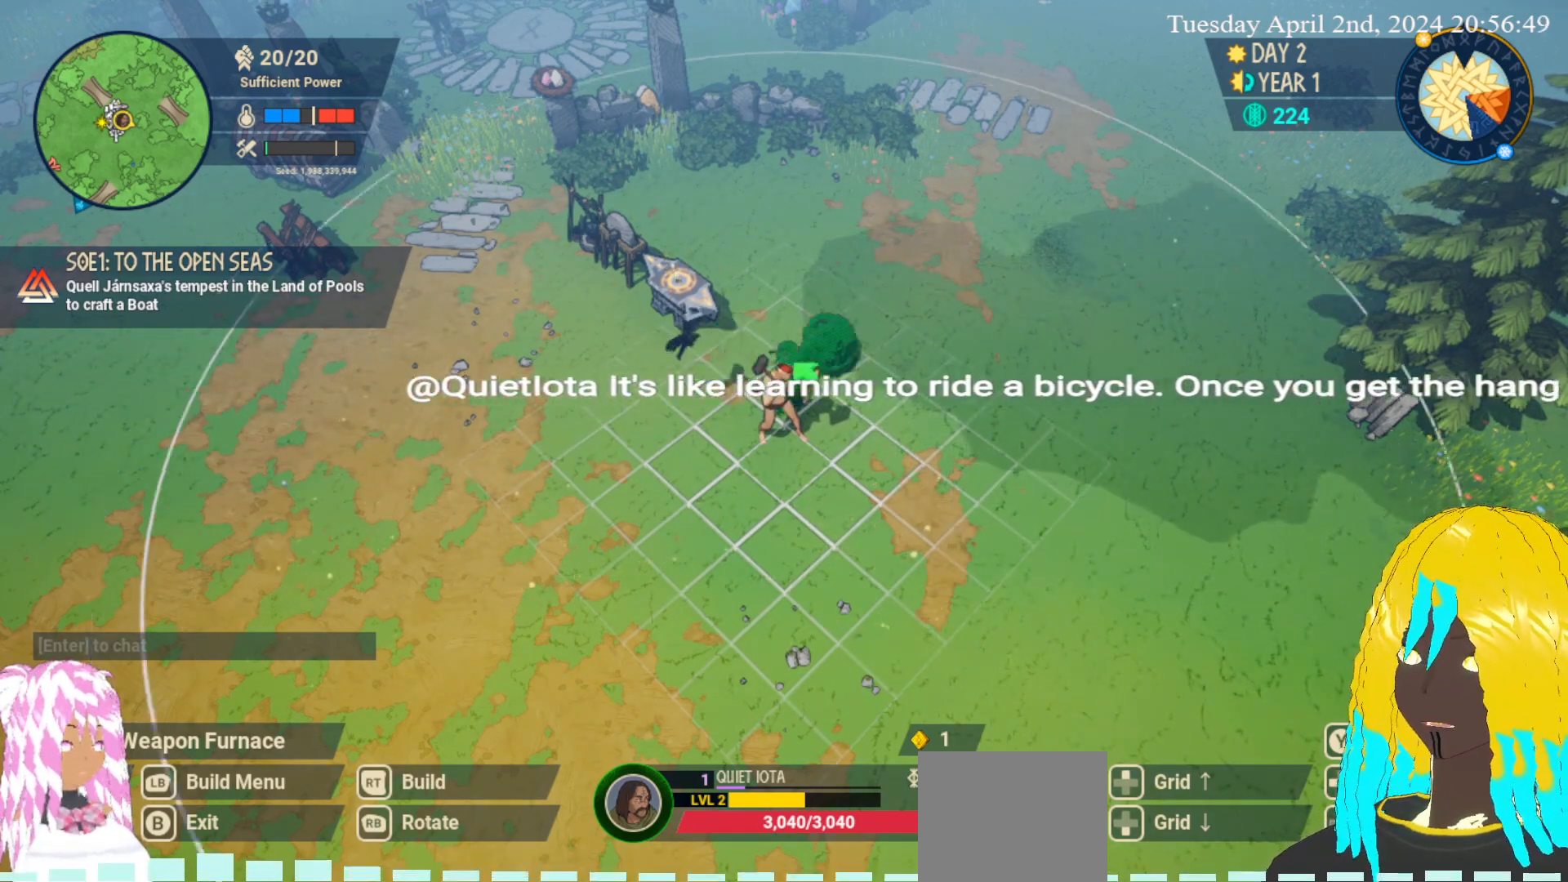
{"buttons": [], "left_stick": "left", "right_stick": "center", "events": [[83, "R1", "up"], [350, "left_stick", "down-left"], [500, "left_stick", "left"]]}
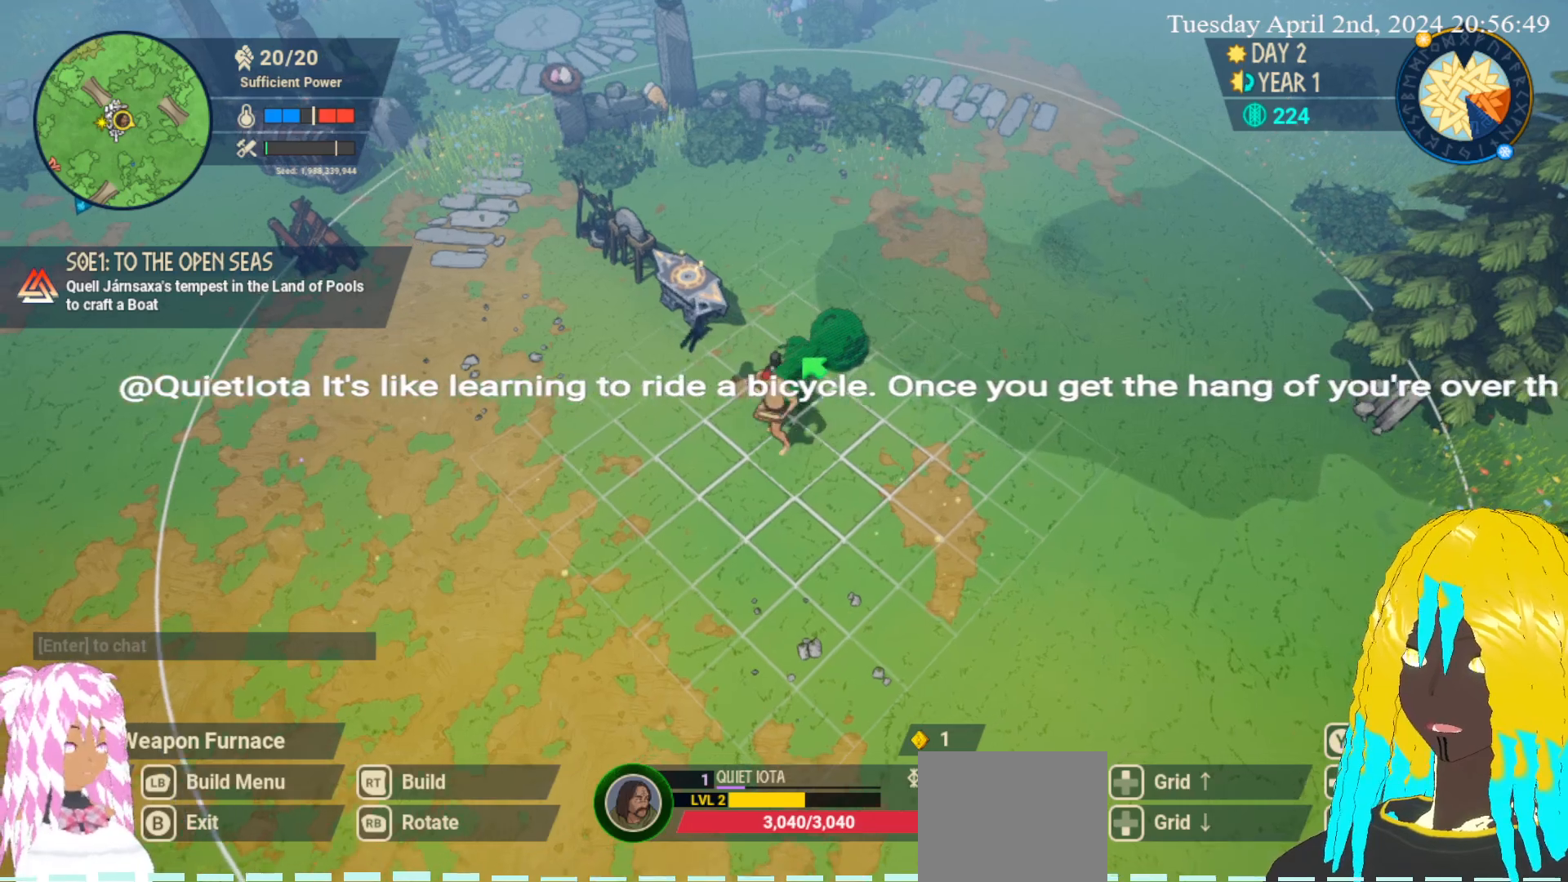
{"buttons": [], "left_stick": "down-left", "right_stick": "center", "events": [[117, "left_stick", "center"], [417, "left_stick", "down-left"]]}
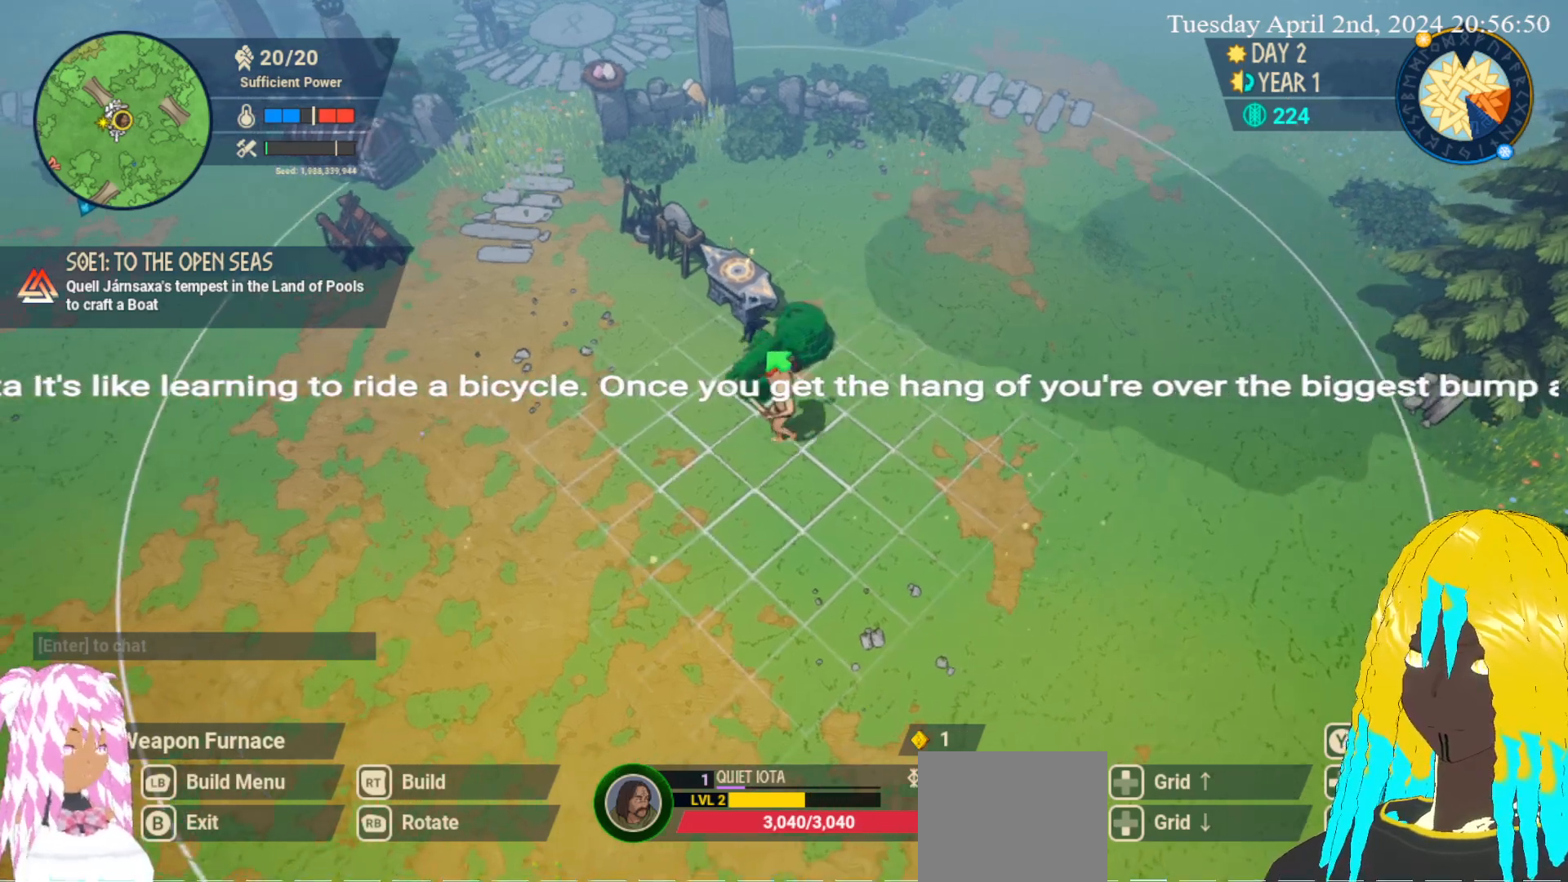
{"buttons": [], "left_stick": "center", "right_stick": "center", "events": [[167, "left_stick", "center"]]}
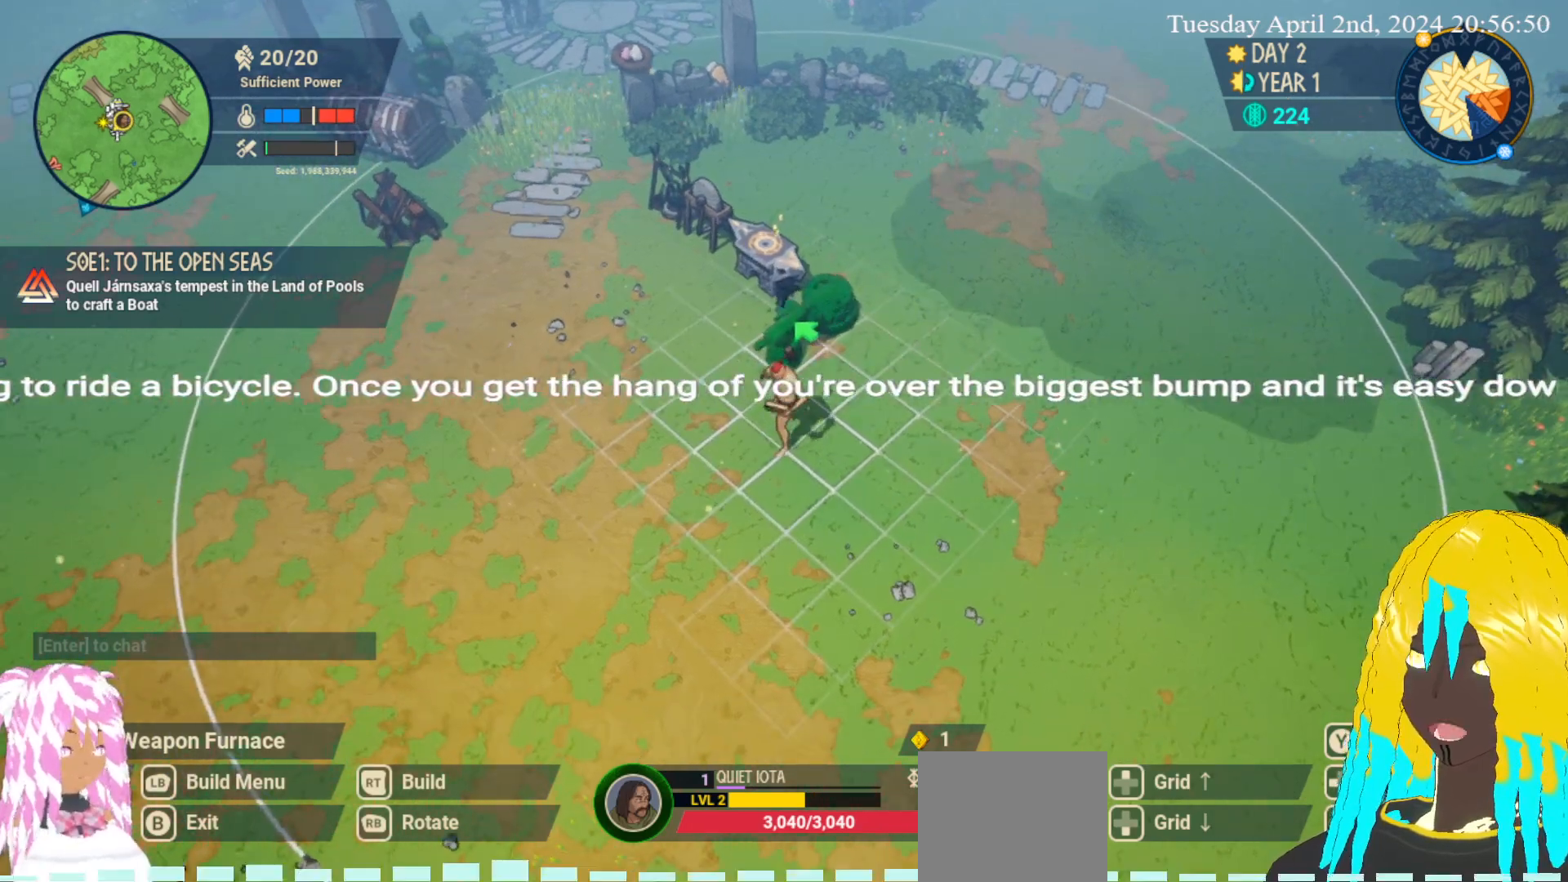
{"buttons": [], "left_stick": "center", "right_stick": "center", "events": [[17, "L1", "down"], [150, "L1", "up"]]}
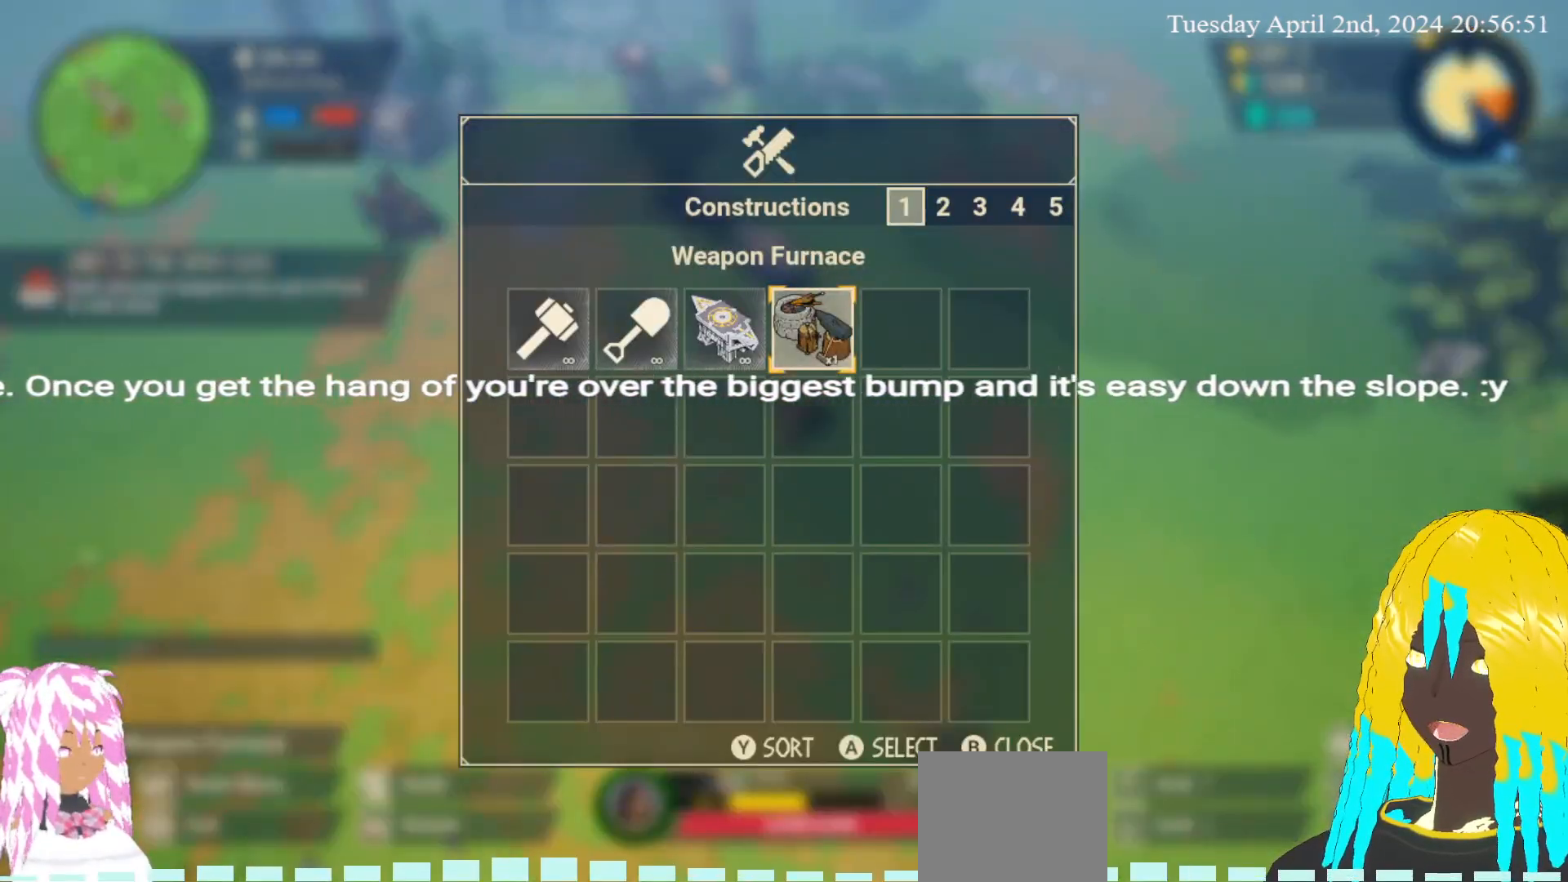
{"buttons": [], "left_stick": "center", "right_stick": "center", "events": [[317, "L1", "down"], [433, "L1", "up"]]}
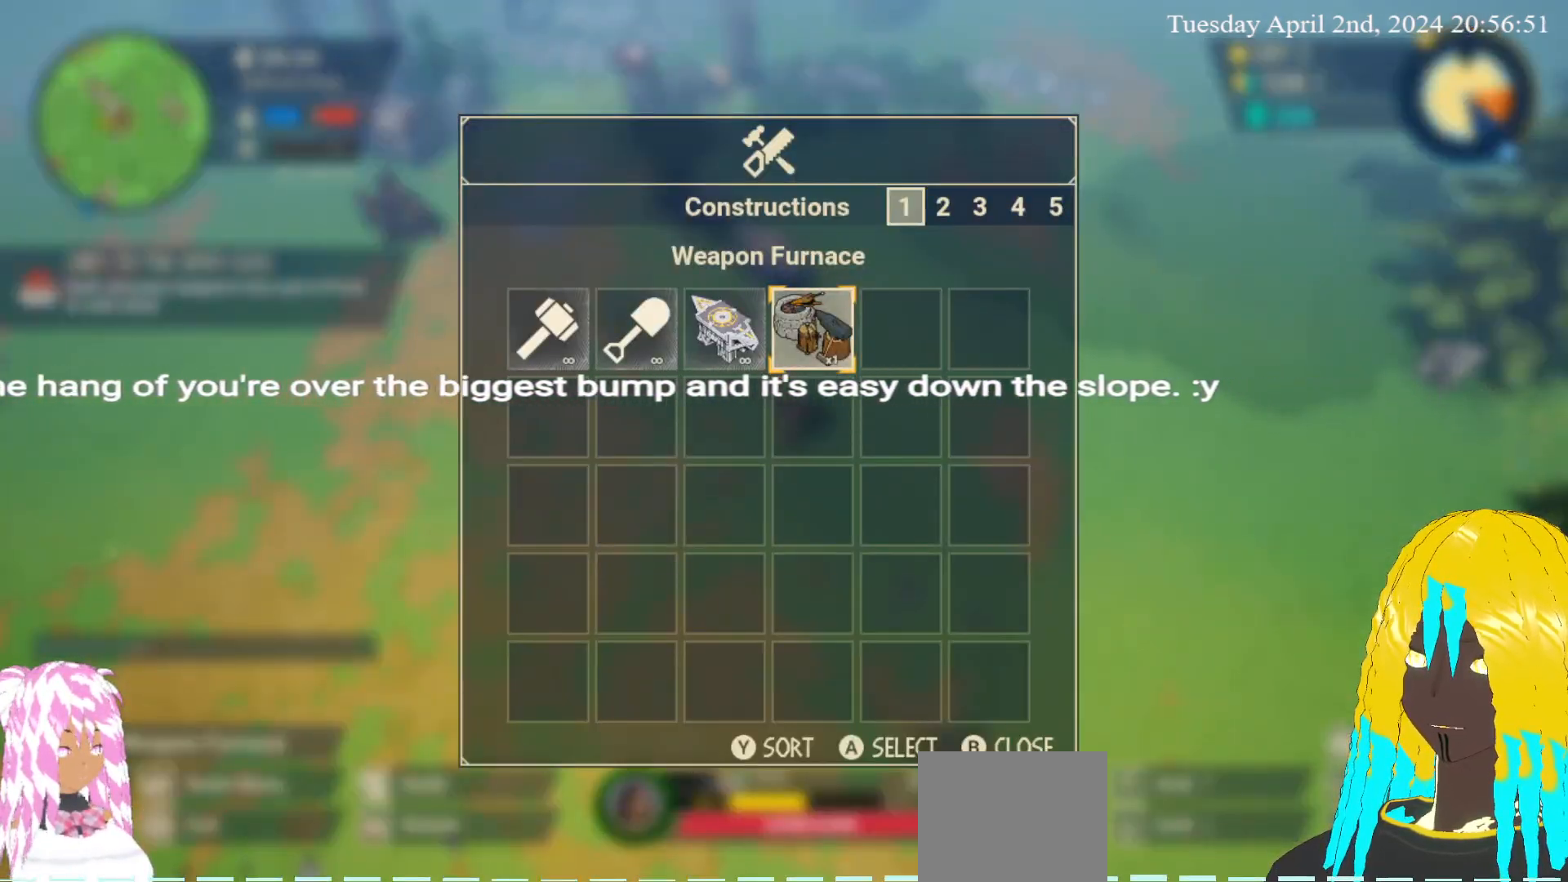
{"buttons": [], "left_stick": "center", "right_stick": "center", "events": [[350, "R1", "down"], [450, "R1", "up"]]}
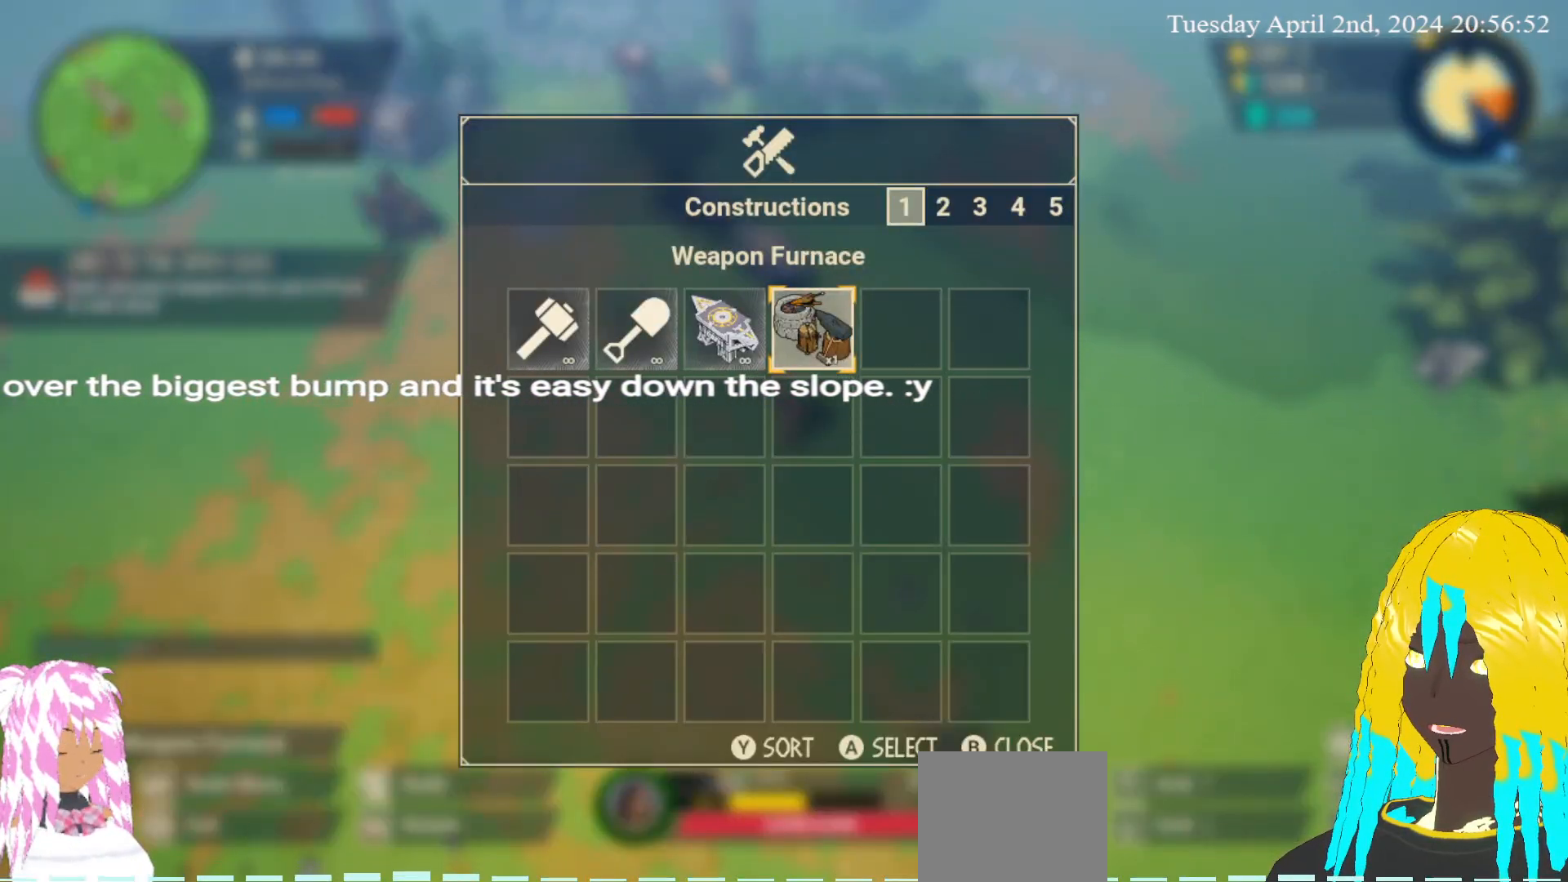
{"buttons": [], "left_stick": "center", "right_stick": "center", "events": []}
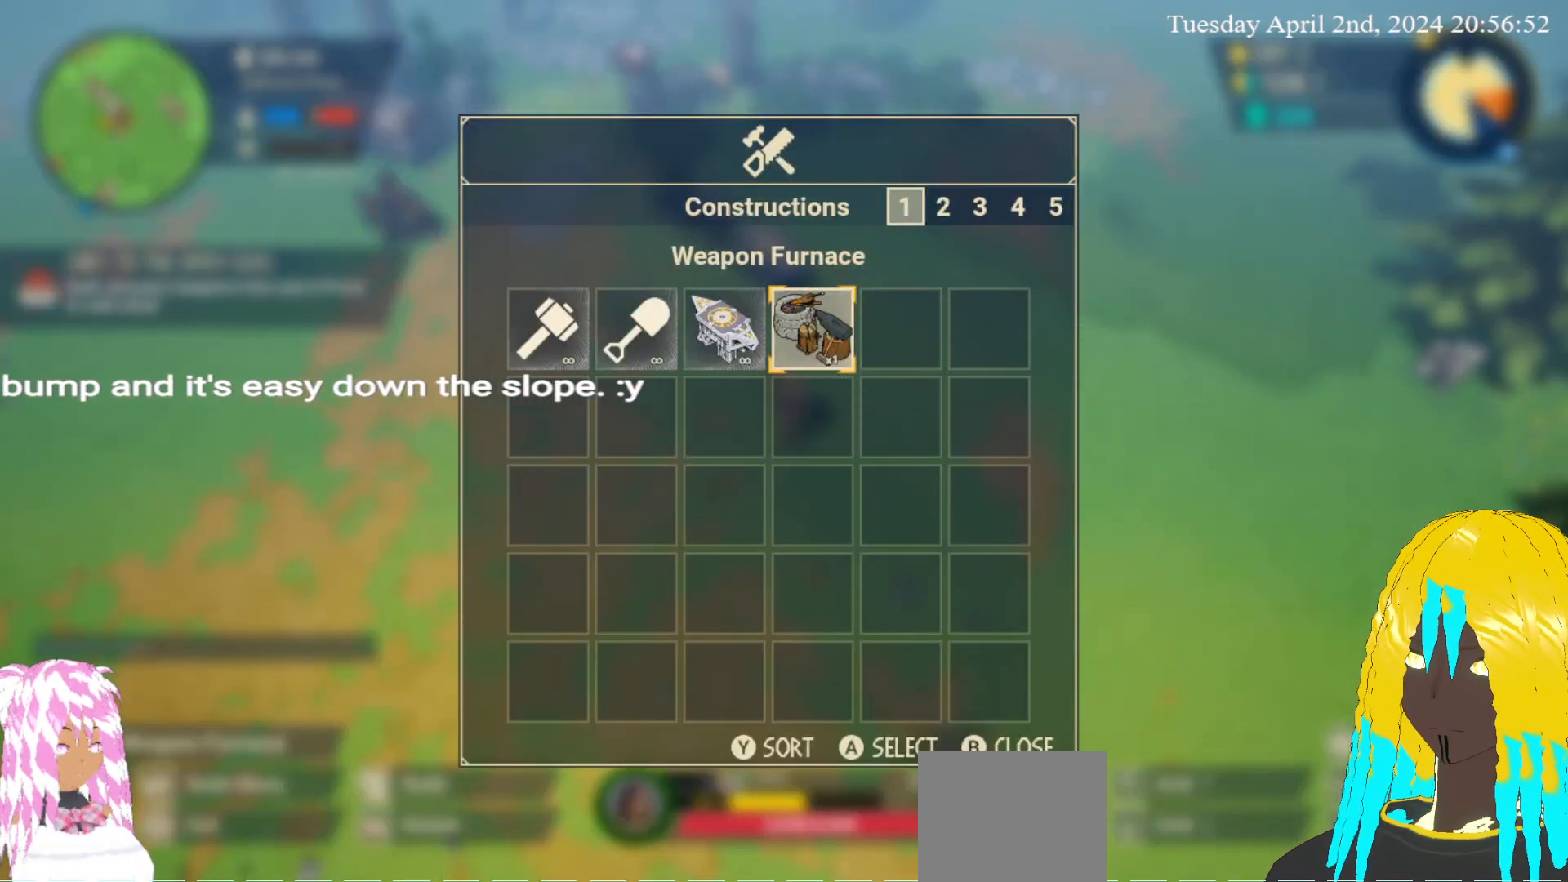
{"buttons": [], "left_stick": "center", "right_stick": "center", "events": []}
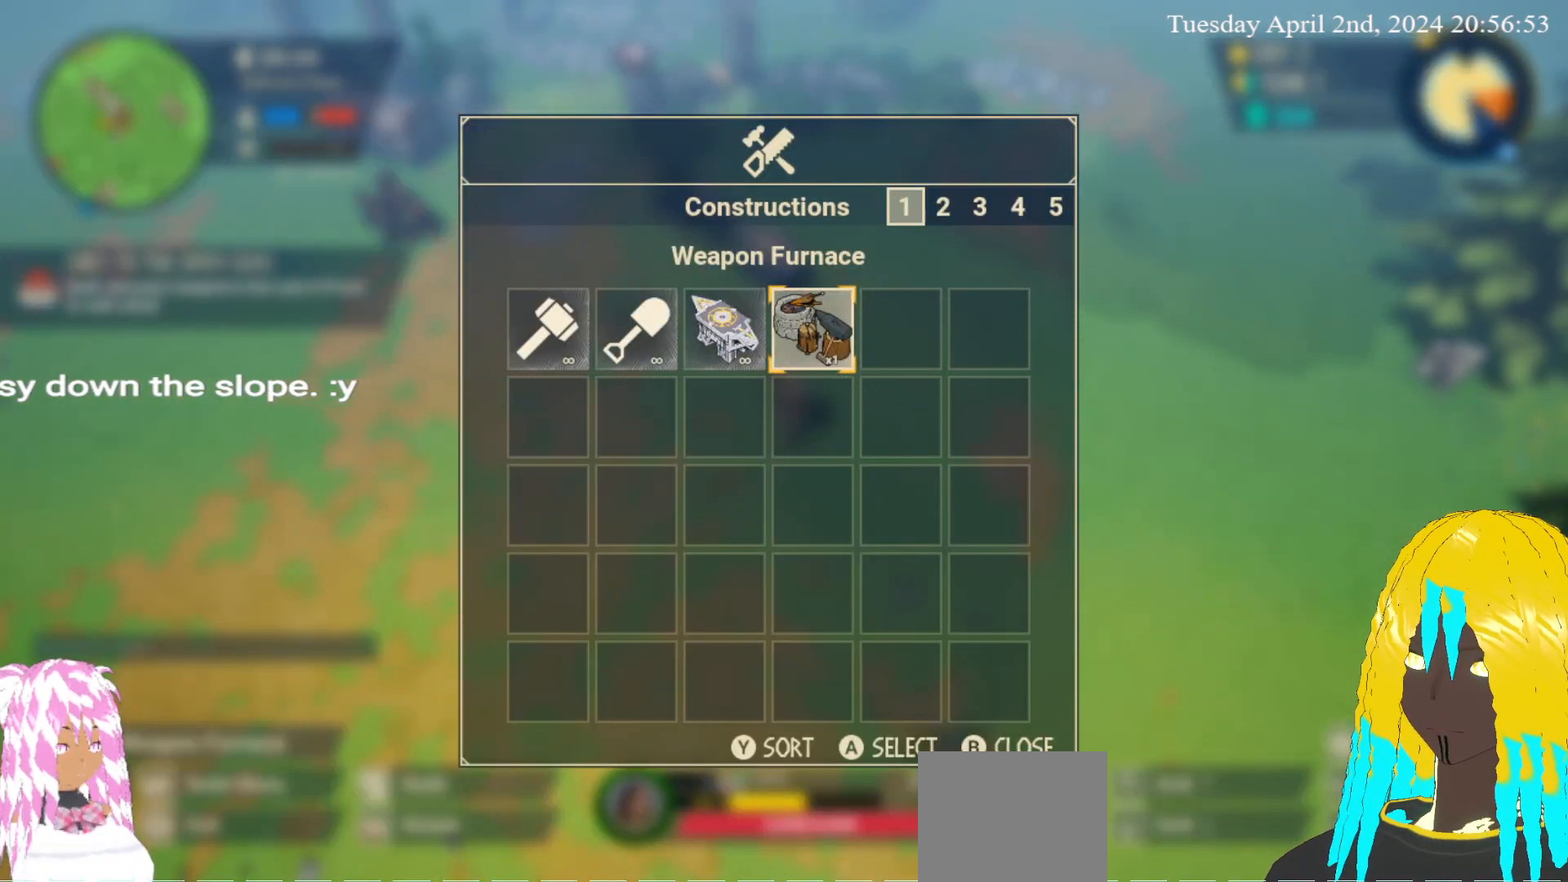
{"buttons": [], "left_stick": "center", "right_stick": "center", "events": [[17, "CIRCLE", "down"], [100, "CIRCLE", "up"]]}
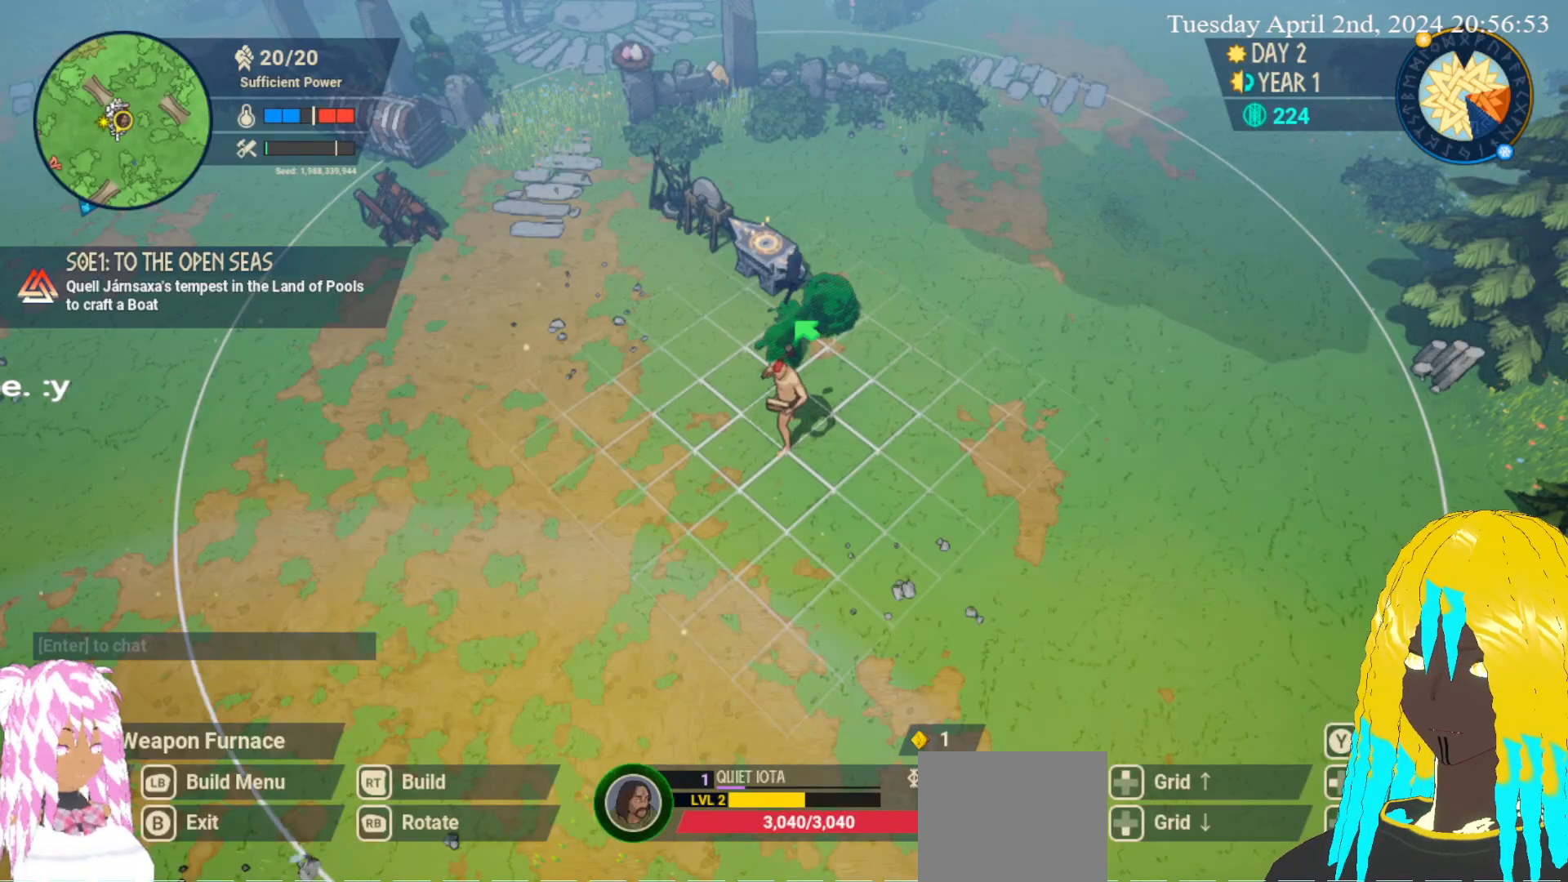
{"buttons": [], "left_stick": "center", "right_stick": "center", "events": [[83, "R1", "down"], [150, "R1", "up"], [400, "R1", "down"], [500, "R1", "up"]]}
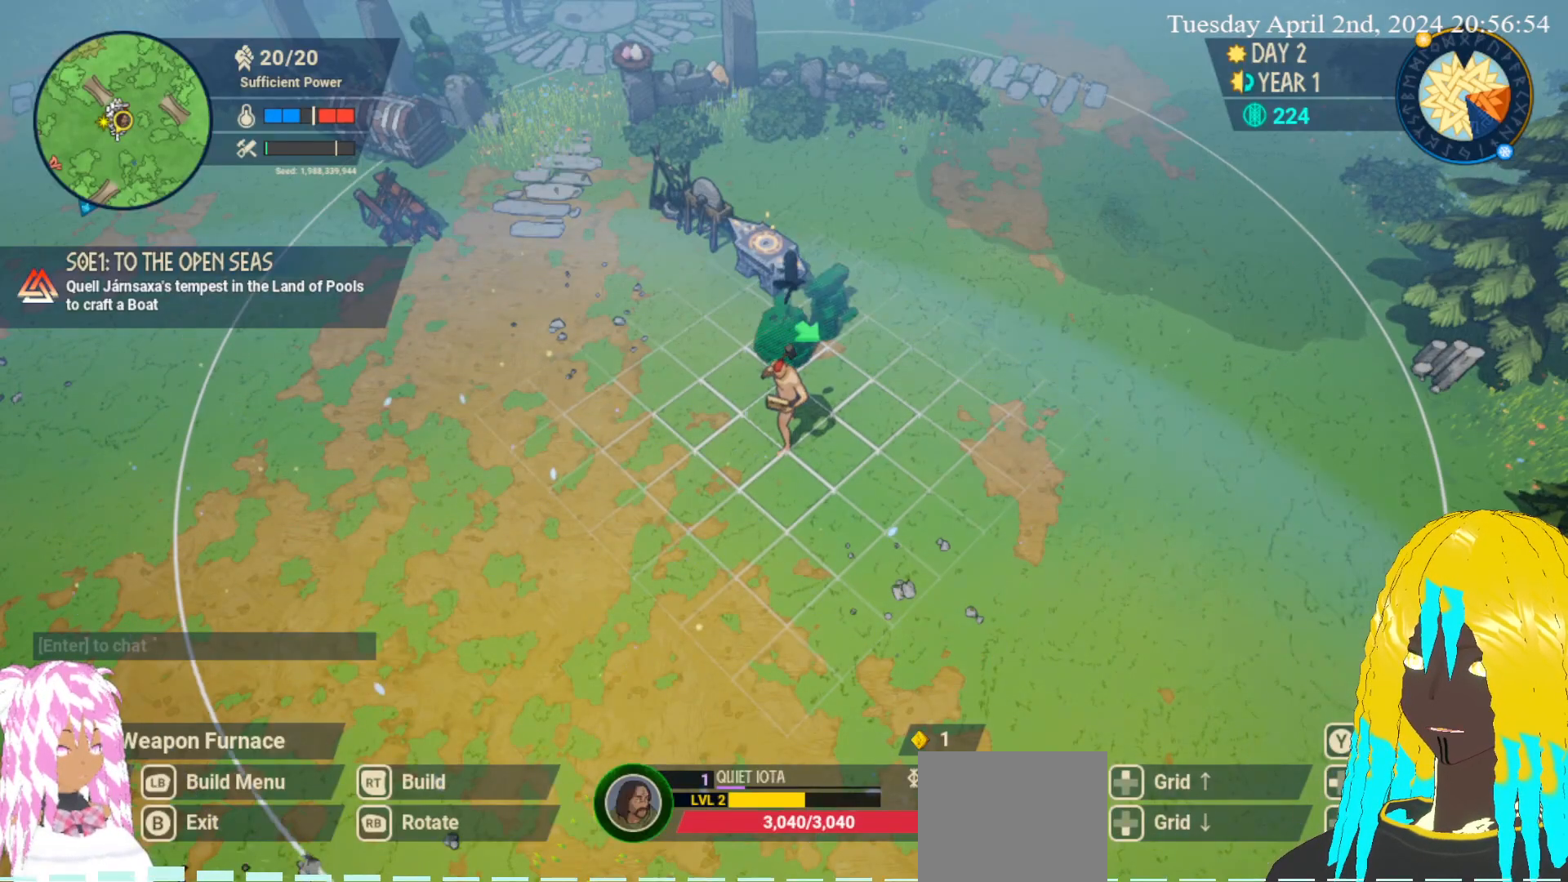
{"buttons": [], "left_stick": "up-right", "right_stick": "center", "events": [[200, "R1", "down"], [283, "R1", "up"], [317, "left_stick", "up-right"]]}
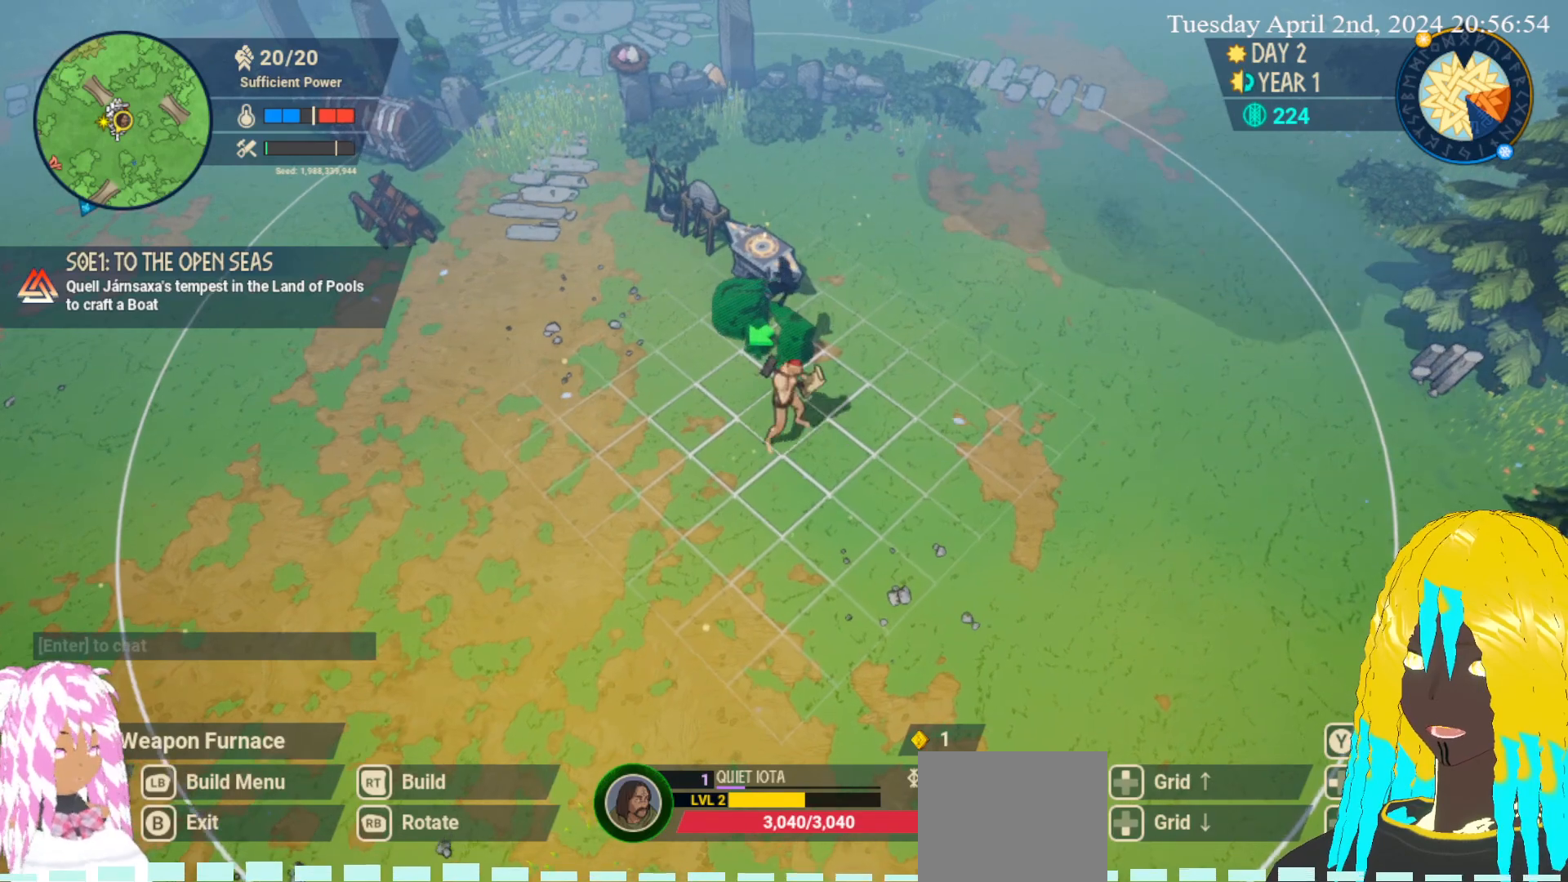
{"buttons": [], "left_stick": "center", "right_stick": "center", "events": [[17, "left_stick", "center"], [333, "left_stick", "right"], [483, "left_stick", "center"]]}
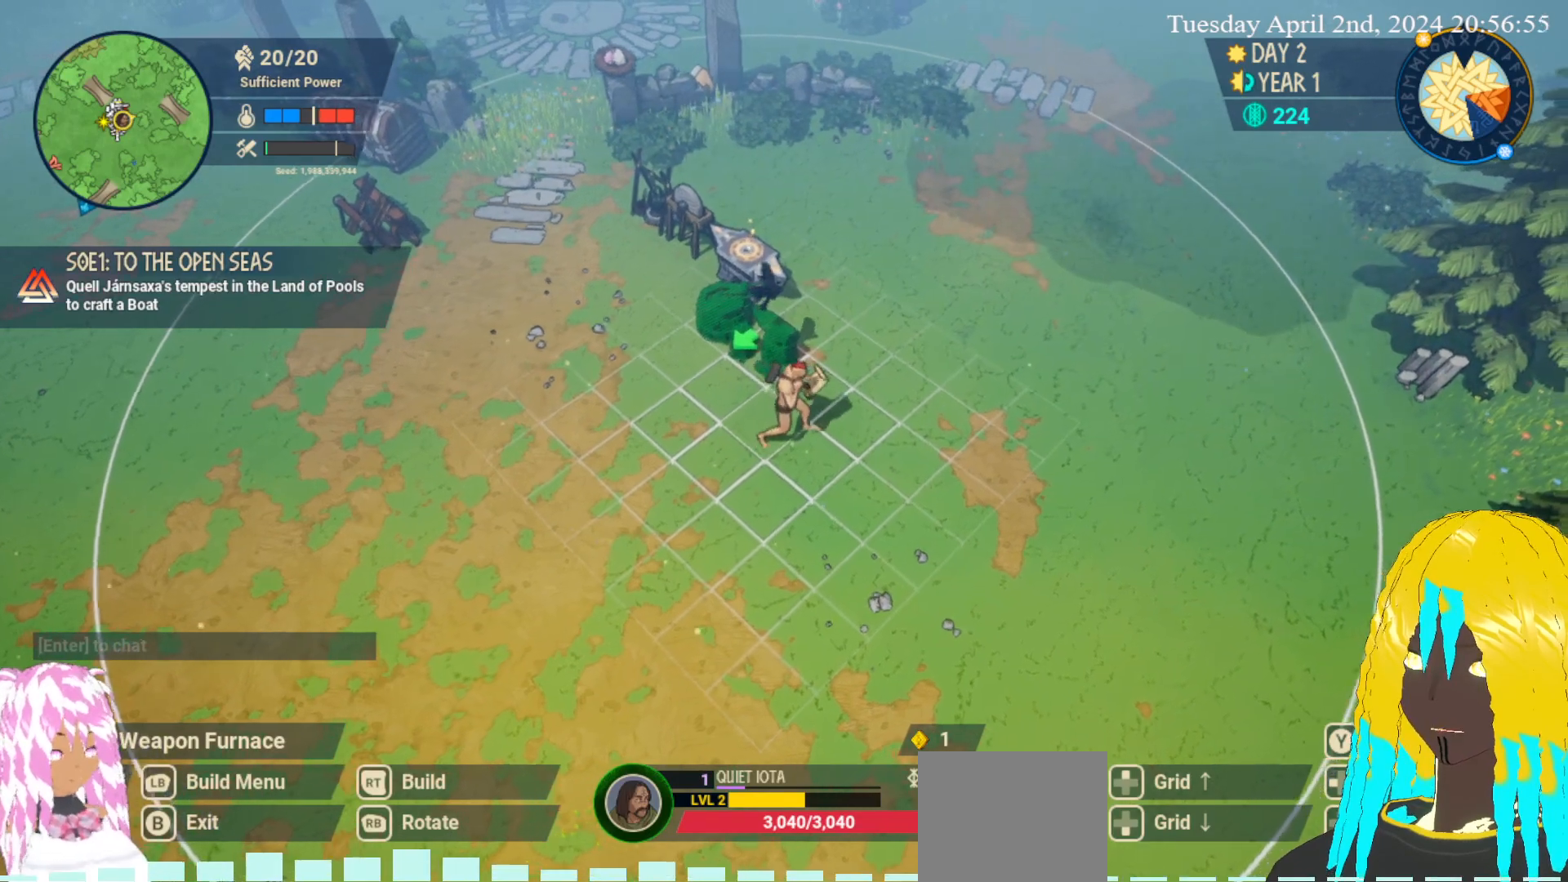
{"buttons": [], "left_stick": "center", "right_stick": "center", "events": [[300, "left_stick", "up"], [450, "left_stick", "center"]]}
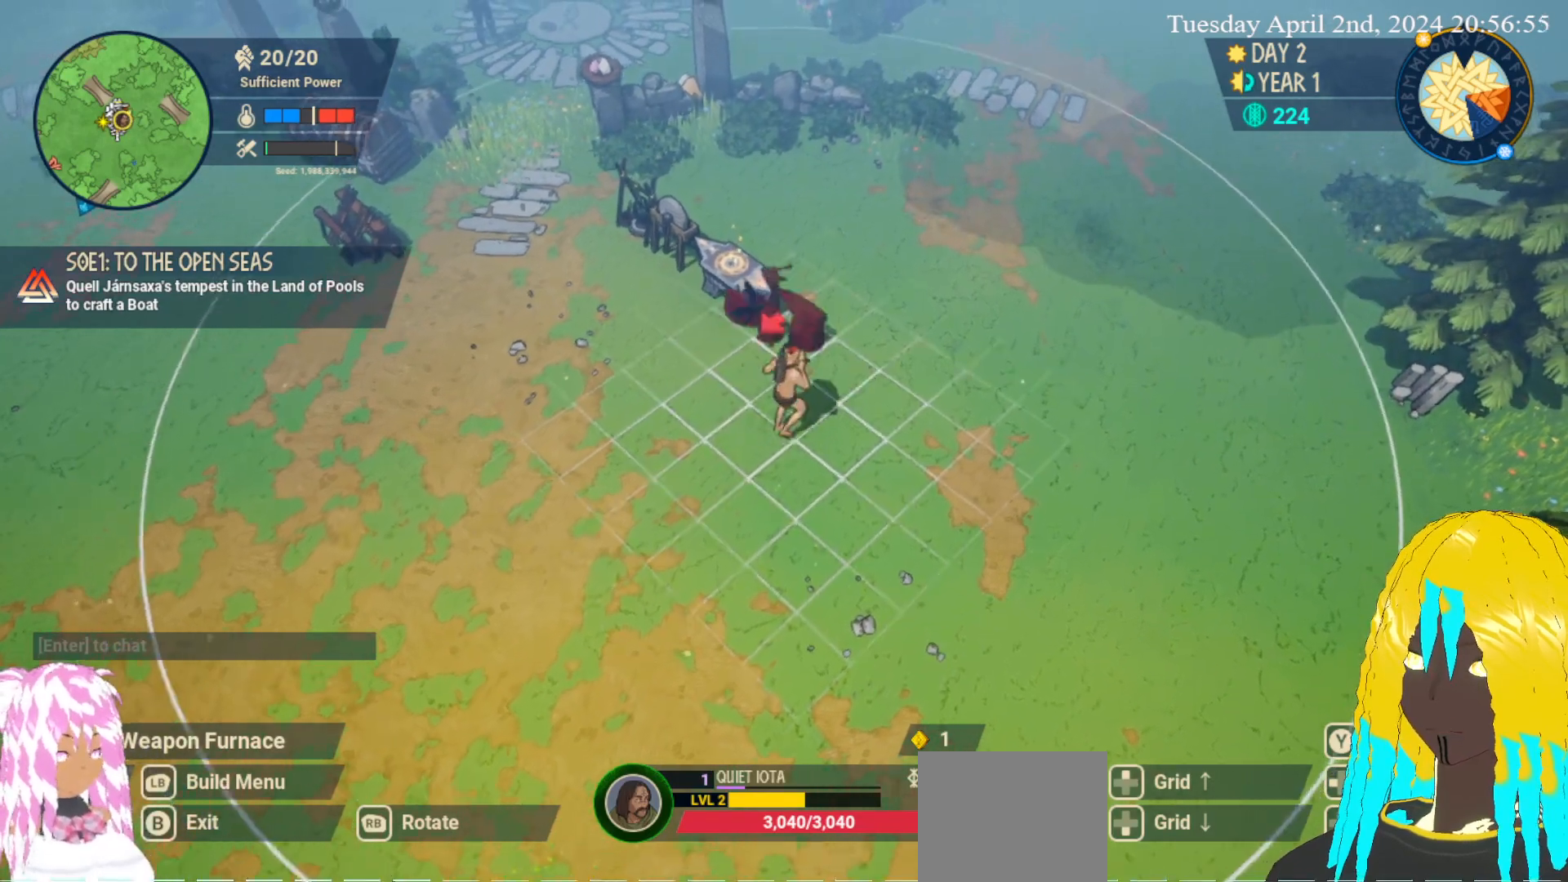
{"buttons": [], "left_stick": "down-left", "right_stick": "center", "events": [[267, "left_stick", "right"], [433, "left_stick", "down-left"]]}
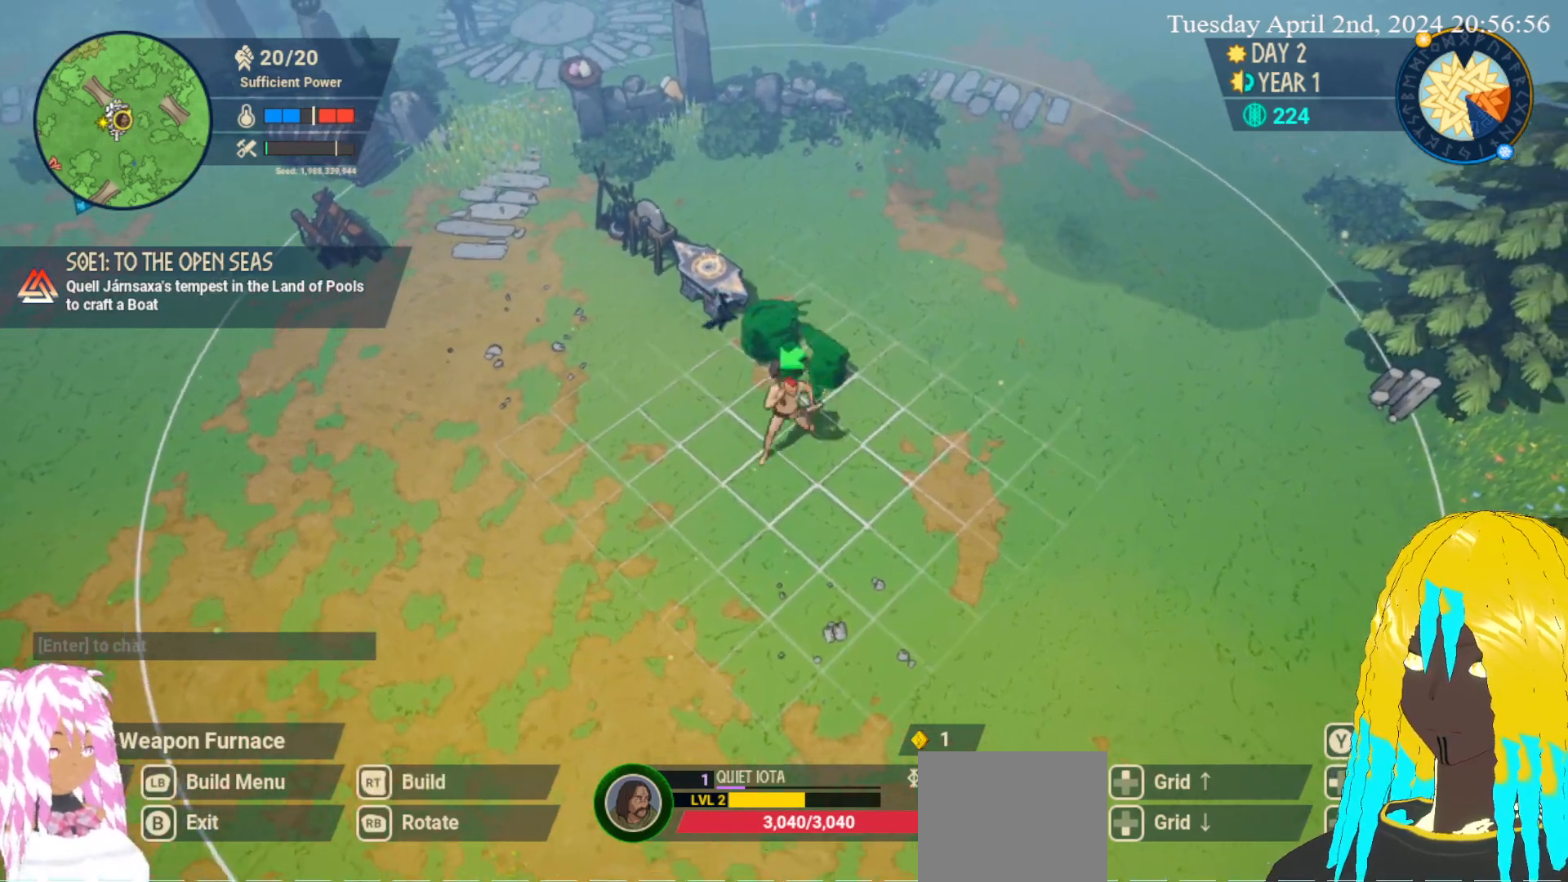
{"buttons": [], "left_stick": "up", "right_stick": "center", "events": [[50, "left_stick", "left"], [283, "left_stick", "center"], [350, "left_stick", "up-right"], [467, "left_stick", "up"]]}
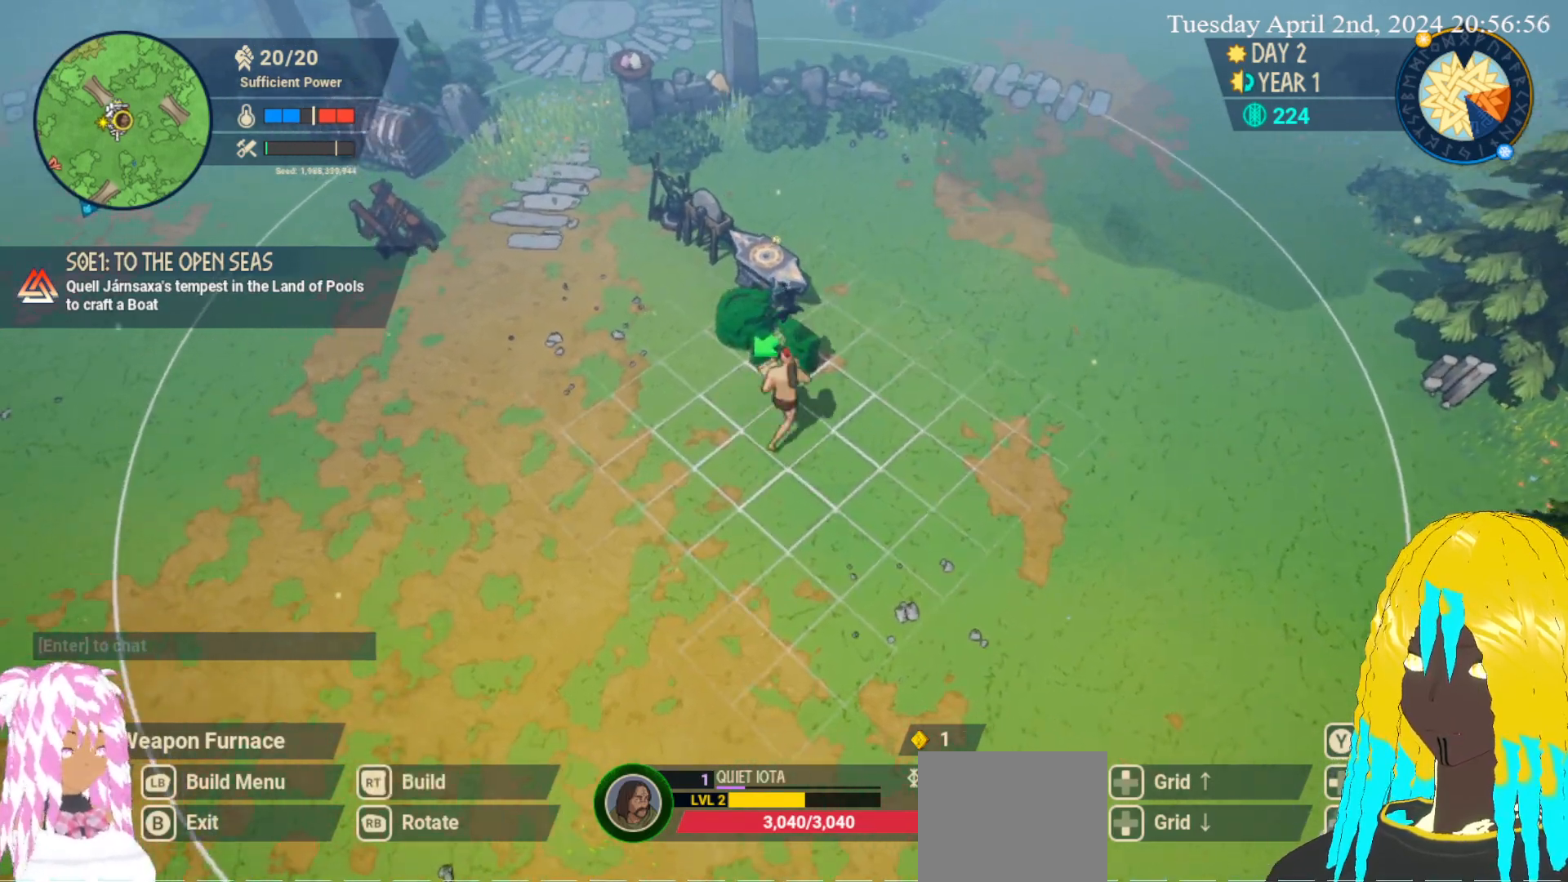
{"buttons": [], "left_stick": "up", "right_stick": "center", "events": []}
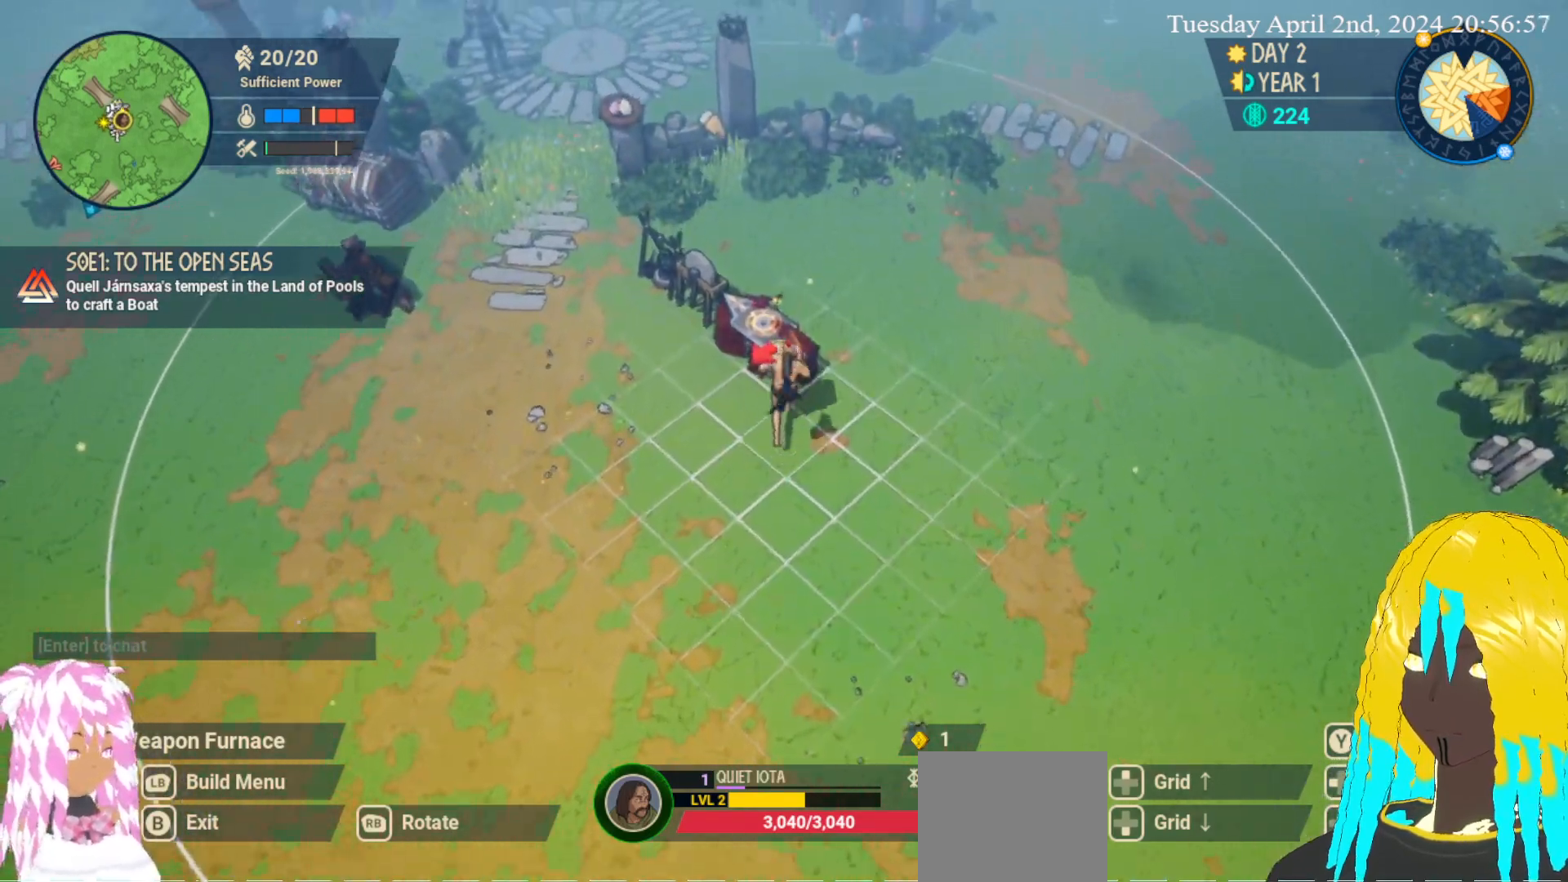
{"buttons": [], "left_stick": "up-right", "right_stick": "center", "events": [[267, "left_stick", "up-right"]]}
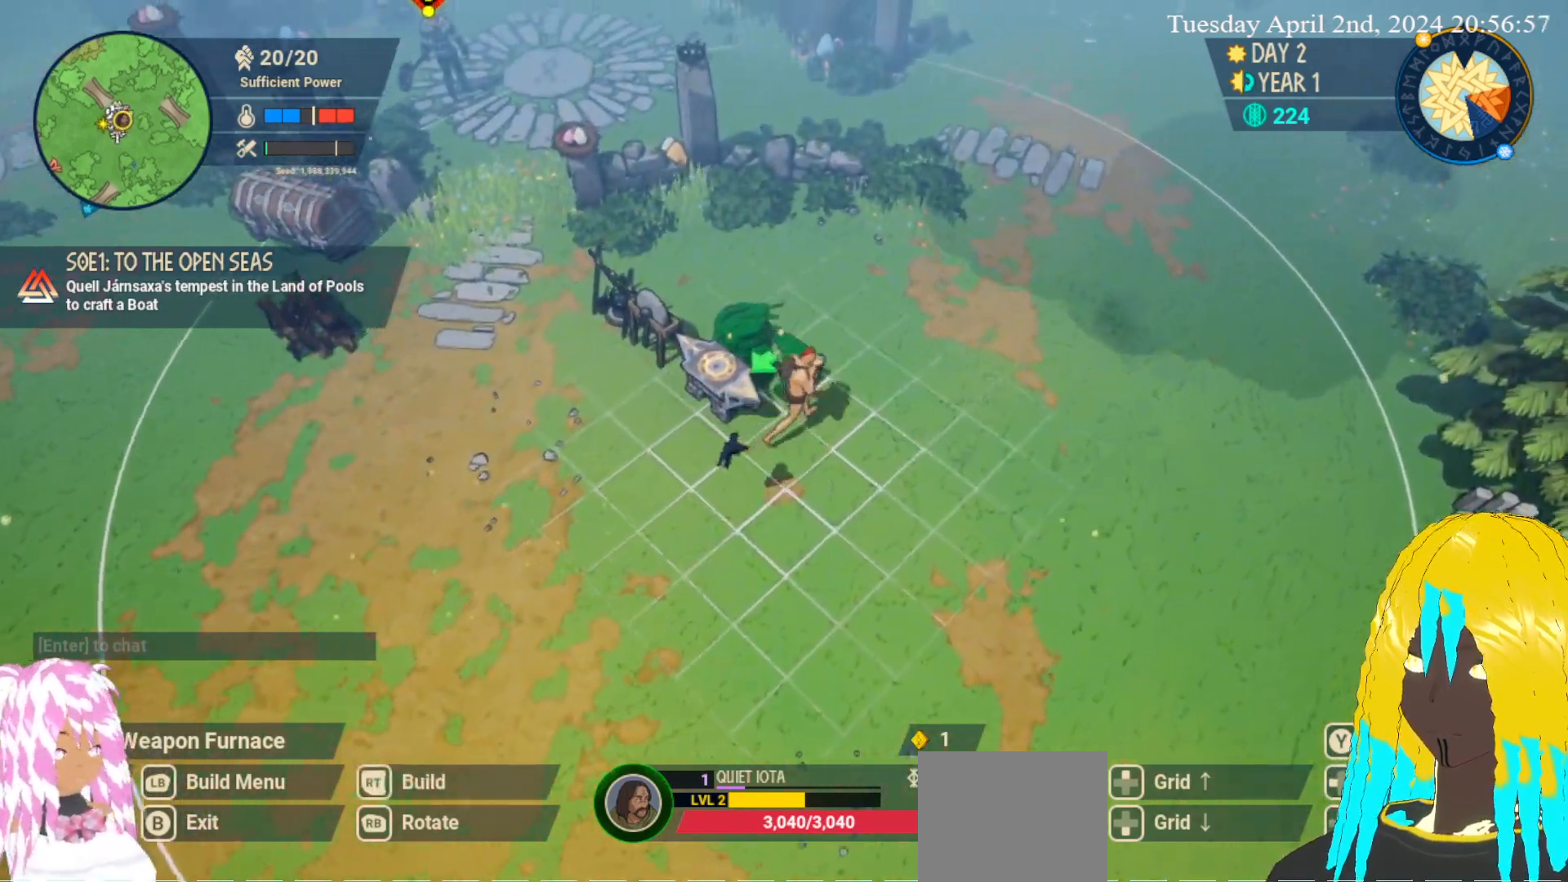
{"buttons": [], "left_stick": "down-left", "right_stick": "center", "events": [[33, "R1", "down"], [33, "left_stick", "up"], [167, "R1", "up"], [167, "left_stick", "up-left"], [250, "R1", "down"], [333, "R1", "up"], [483, "left_stick", "down-left"]]}
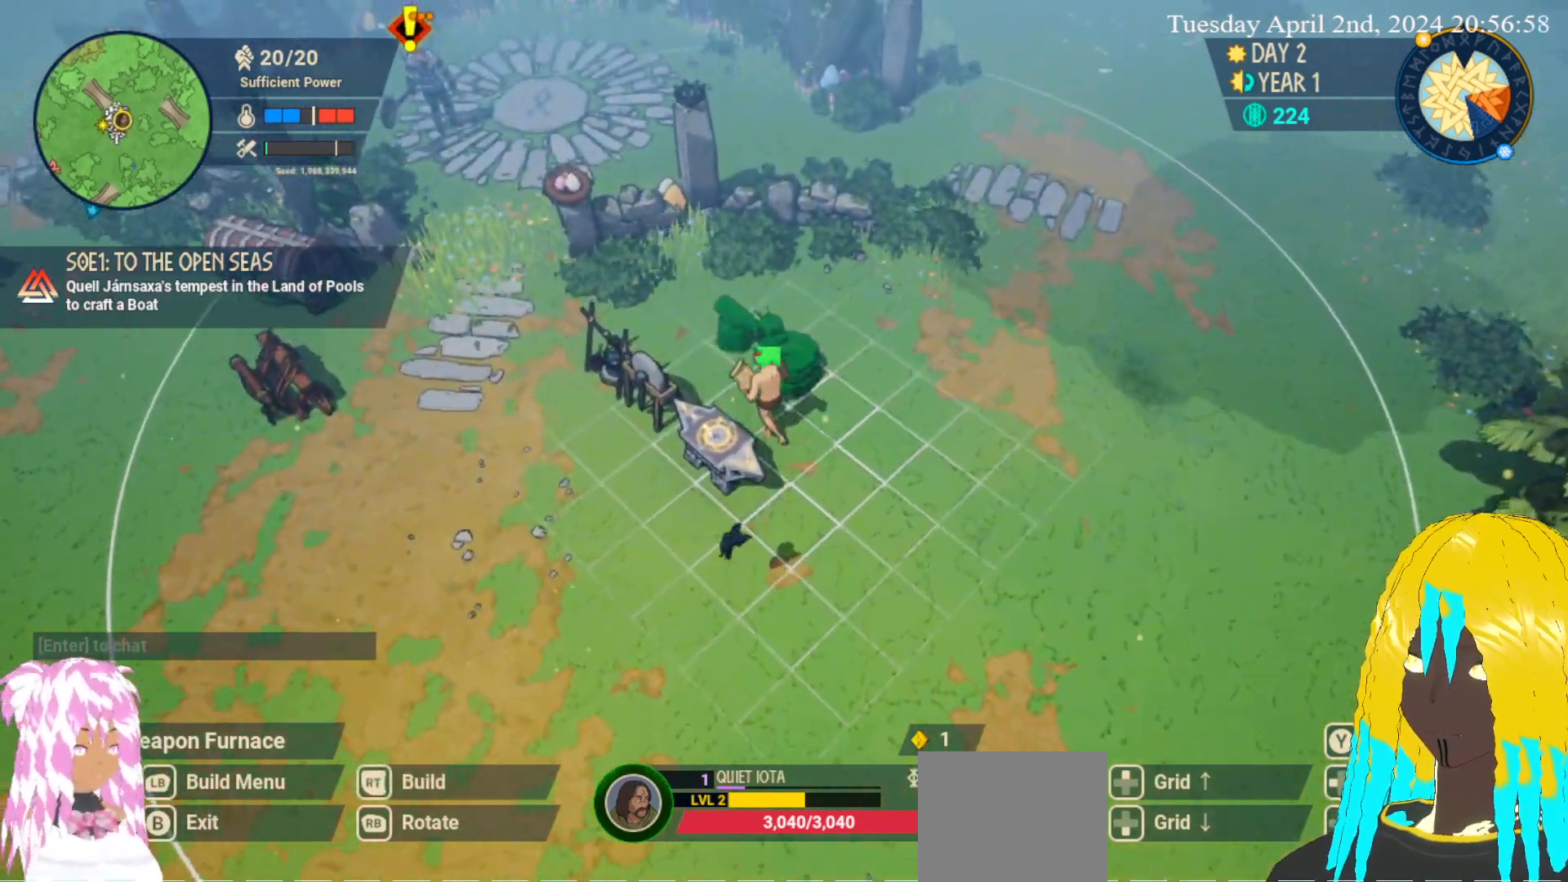
{"buttons": [], "left_stick": "down-right", "right_stick": "center", "events": [[50, "left_stick", "center"], [167, "R1", "down"], [233, "R1", "up"], [483, "left_stick", "down-right"]]}
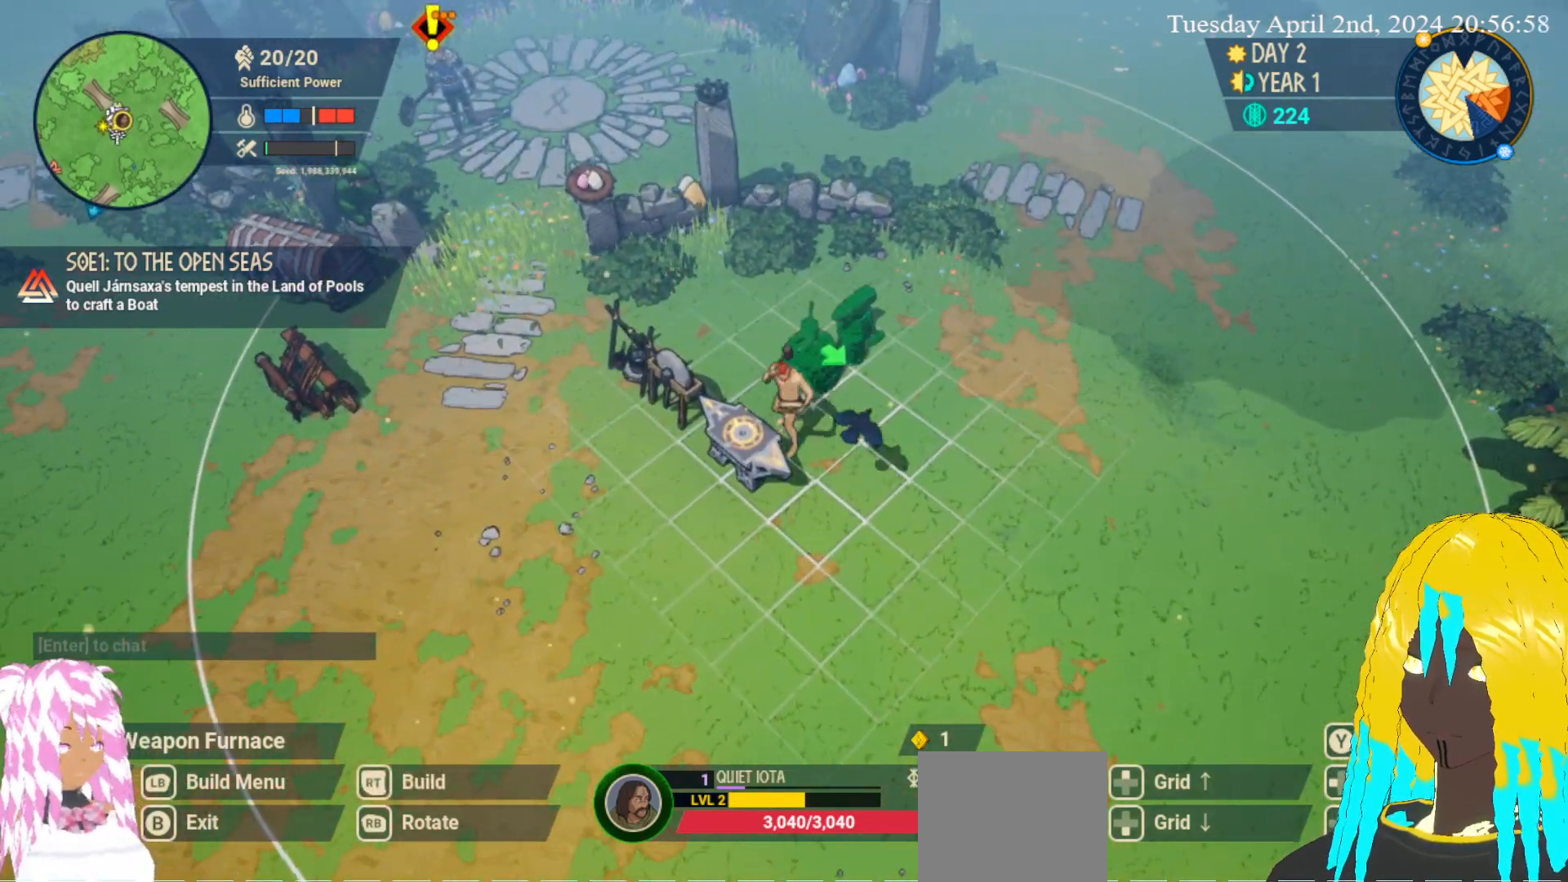
{"buttons": [], "left_stick": "center", "right_stick": "center", "events": [[100, "left_stick", "center"], [167, "left_stick", "left"], [400, "R1", "down"], [450, "R1", "up"], [483, "left_stick", "center"]]}
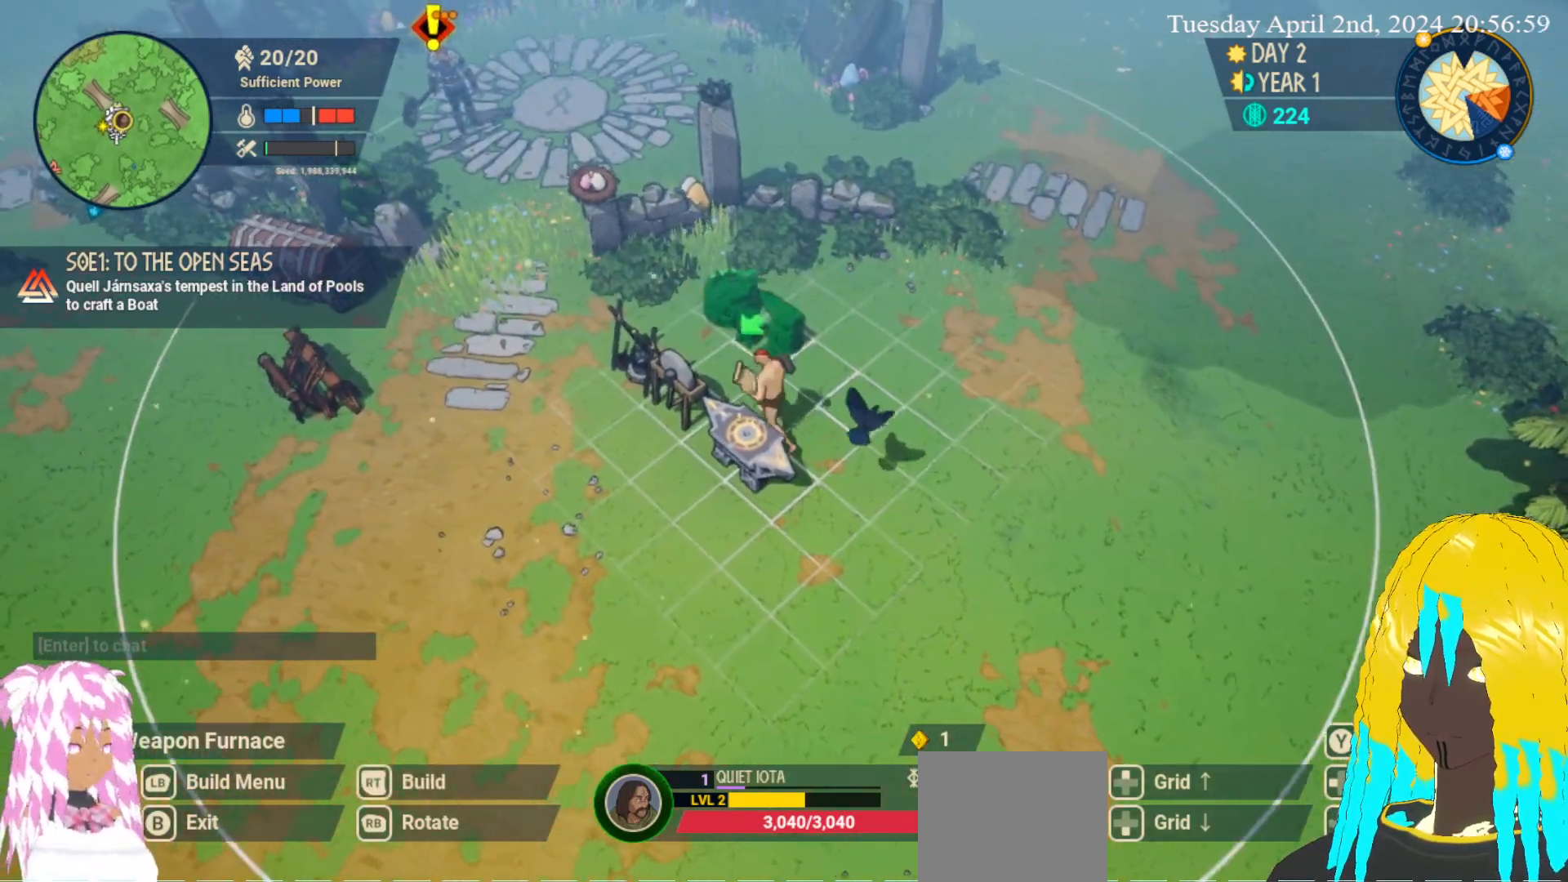
{"buttons": [], "left_stick": "center", "right_stick": "center", "events": [[267, "R1", "down"], [317, "R1", "up"]]}
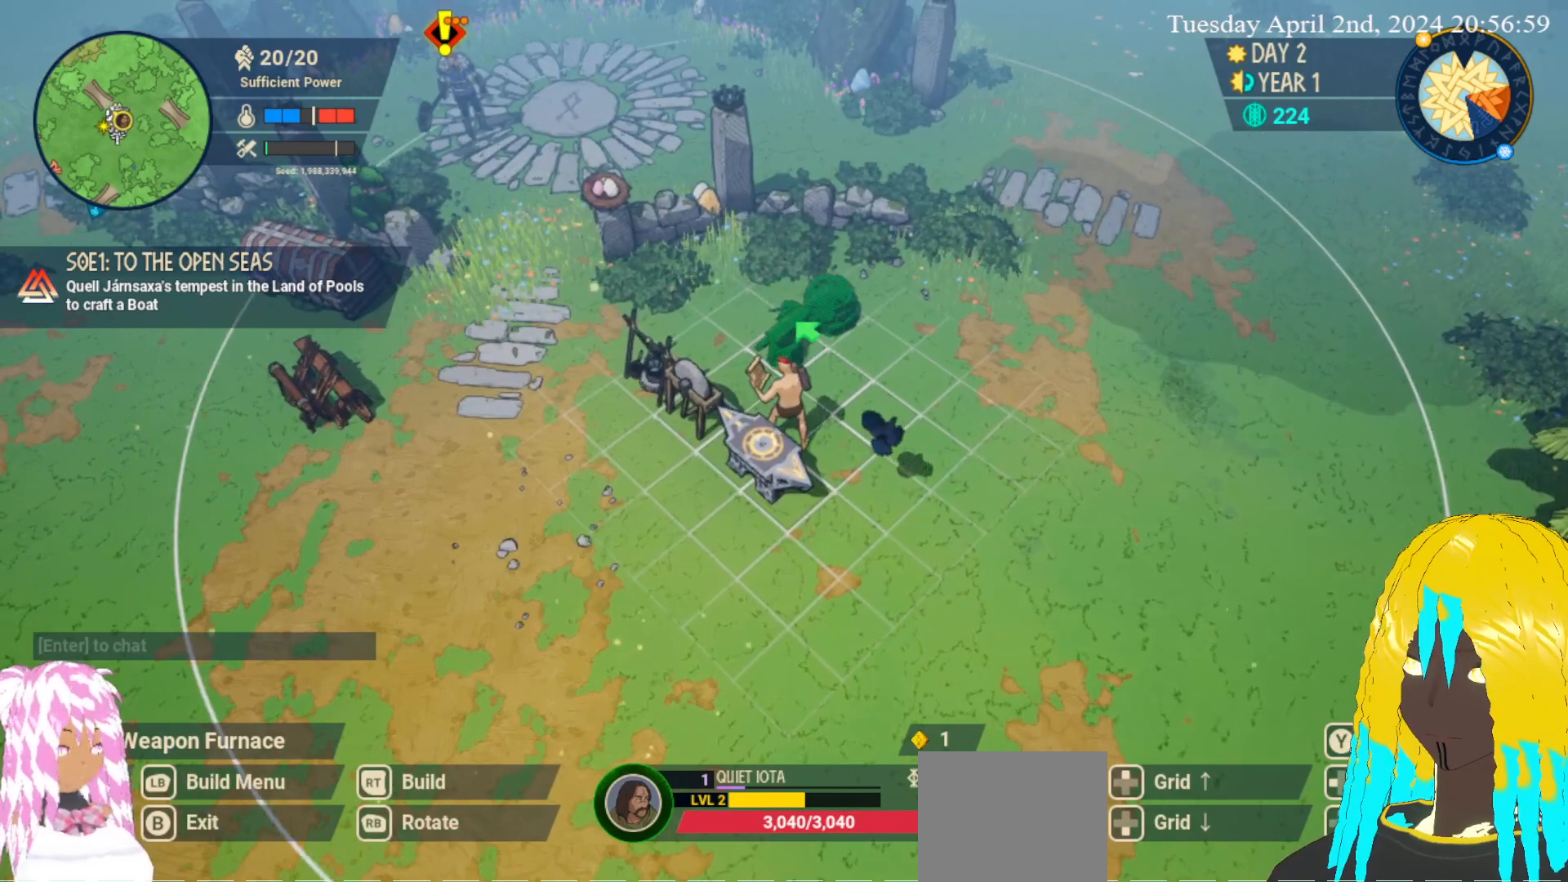
{"buttons": [], "left_stick": "center", "right_stick": "center", "events": [[67, "R1", "down"], [133, "R1", "up"]]}